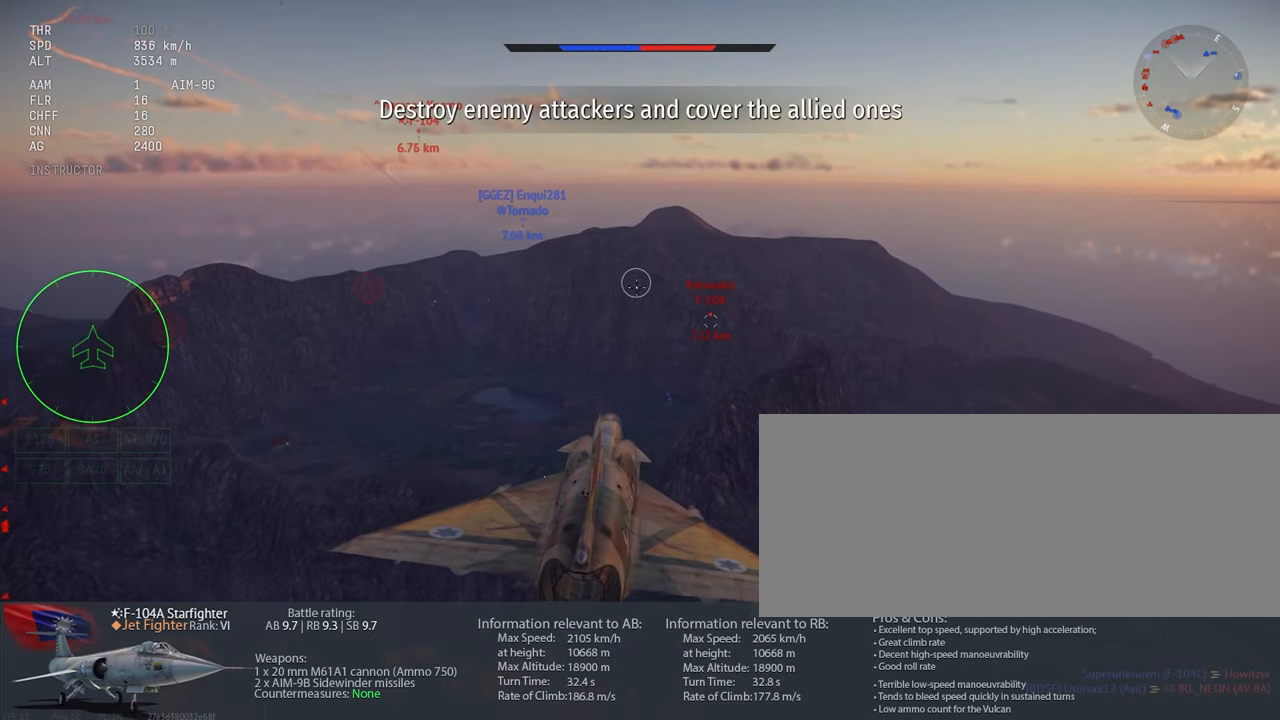
Gameplay with keyboard and mouse; each line is a JSON object with the keys and mouse buttons held at the frame after it. "events" lists presses ("down") and releases ("up") of ".", "/", "0", "1", "2", "3", "4", "5", "6", "7", "8", "9", "a", "alt_l", "alt_r", "b", "backslash", "backspace", "c", "caps_lock", "comma", "ctrl_l", "ctrl_r", "d", "e", "equals", "escape", "f", "f1", "f10", "f11", "f12", "f2", "f3", "f4", "f5", "f6", "f7", "f8", "f9", "g", "h", "i", "j", "k", "l", "lbracket", "m", "minus", "n", "o", "p", "q", "quote", "r", "rbracket", "return", "s", "semicolon", "shift_l", "shift_r", "space", "super", "t", "tab", "tilde", "u", "v", "w", "x", "y", "z", "mouse_left", "mouse_wheel", "mouse_right", "mouse_mb4" and "mouse_mb5" between this image and that frame as [ms after this image, input, new state], when the widget could be followed in between. "mouse_left", "mouse_wheel", "mouse_right", "mouse_mb4", "mouse_mb5" = the "left", "wheel", "right", "mb4", "mb5" buttons of the "mouse" list. No other keys are recorded. "wheel" means that the mouse wheel is clicked or scrolled. Mouse movement is not recorded.
{"keys": [], "mouse": [], "events": []}
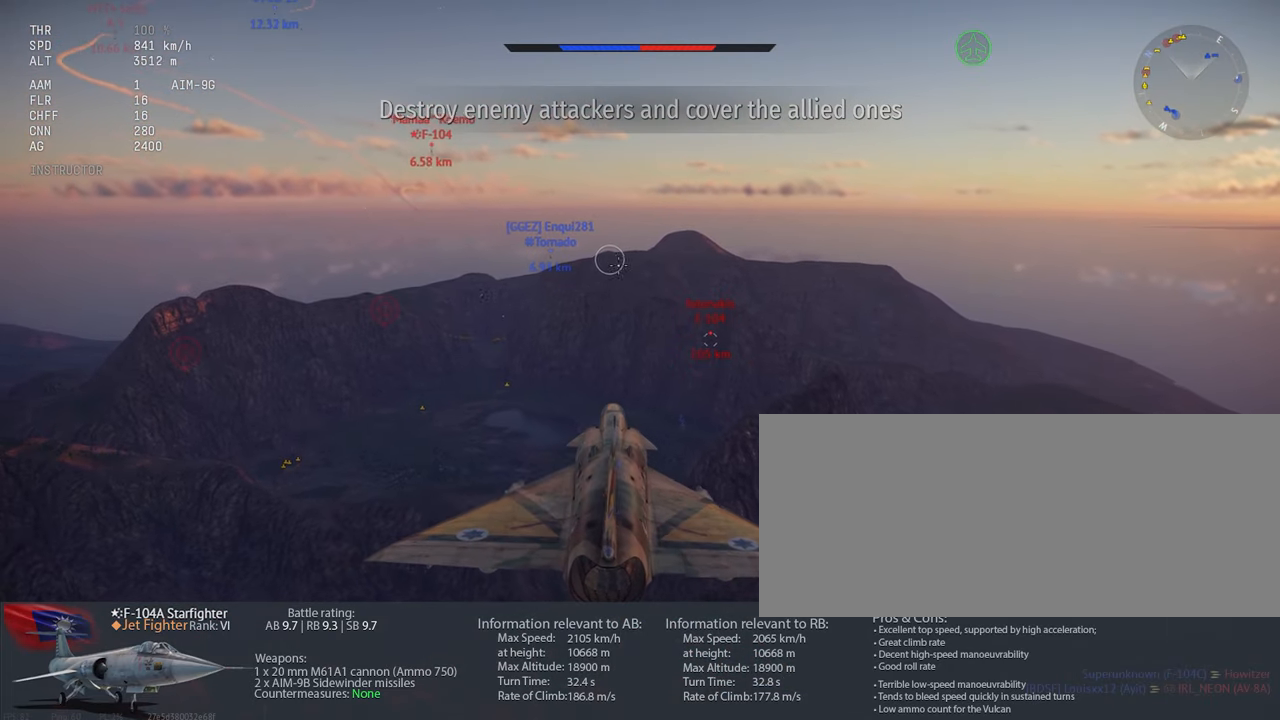
{"keys": [], "mouse": [], "events": []}
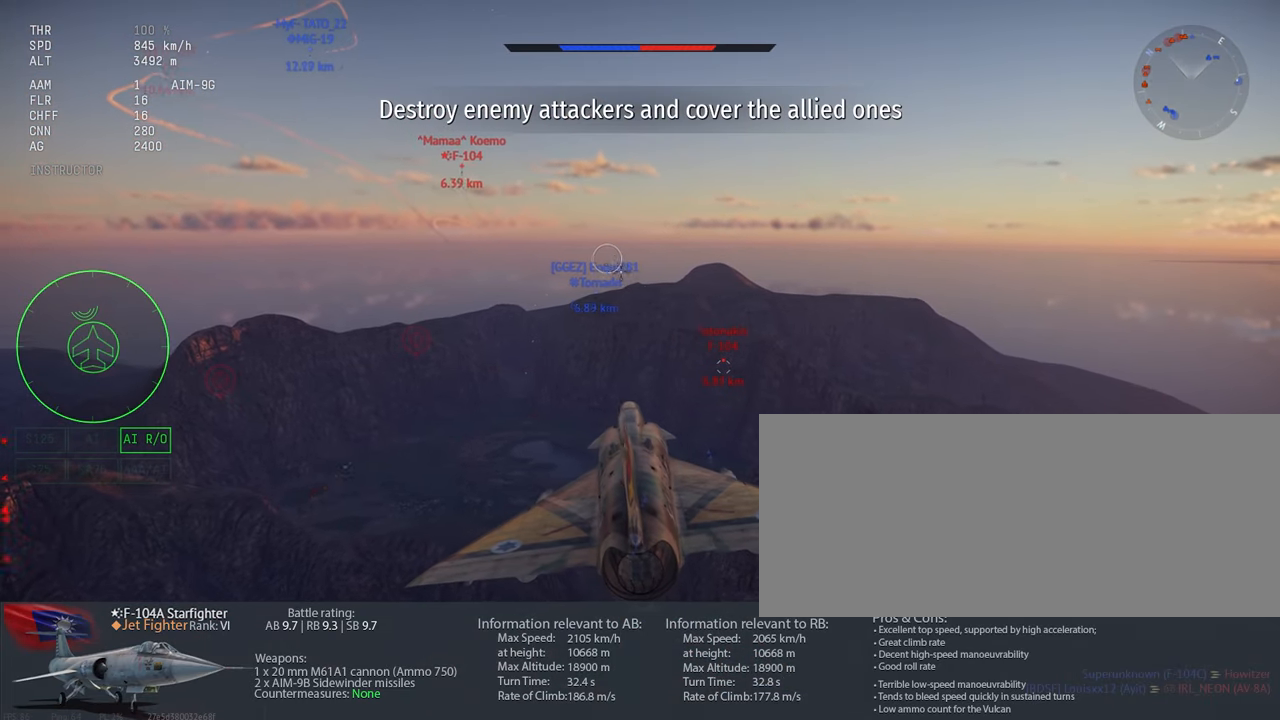
{"keys": [], "mouse": [], "events": []}
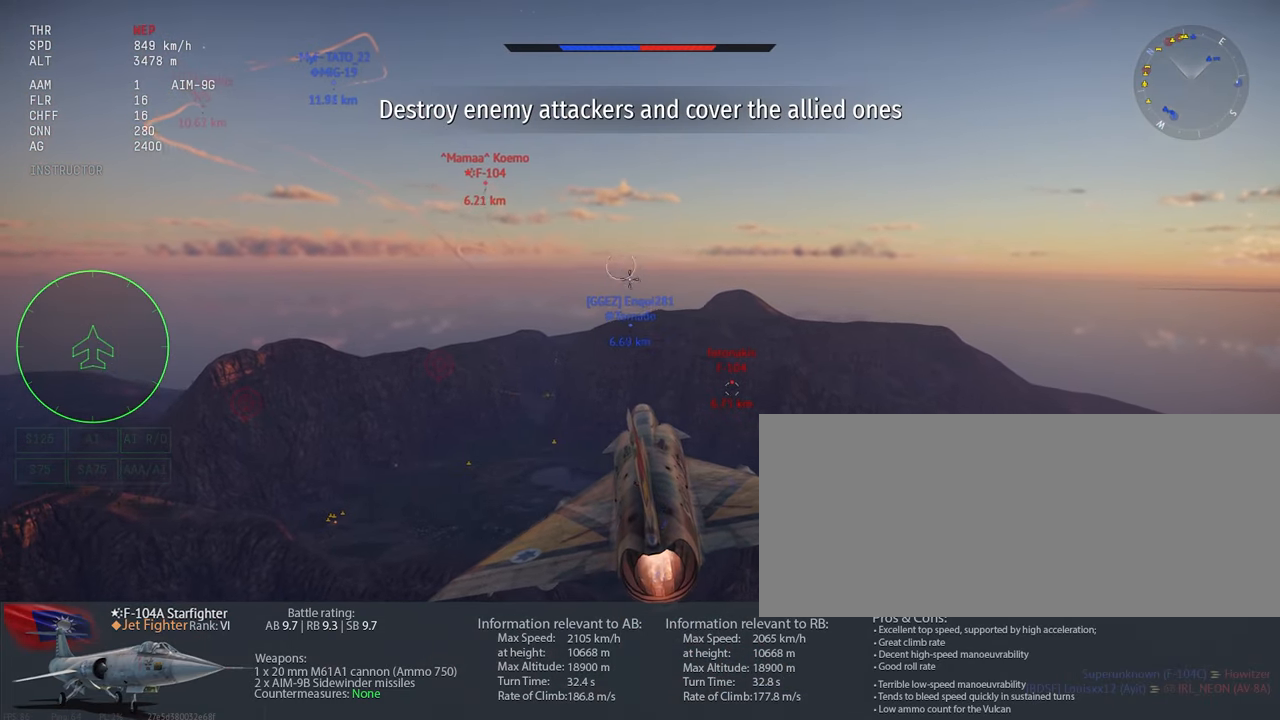
{"keys": [], "mouse": [], "events": []}
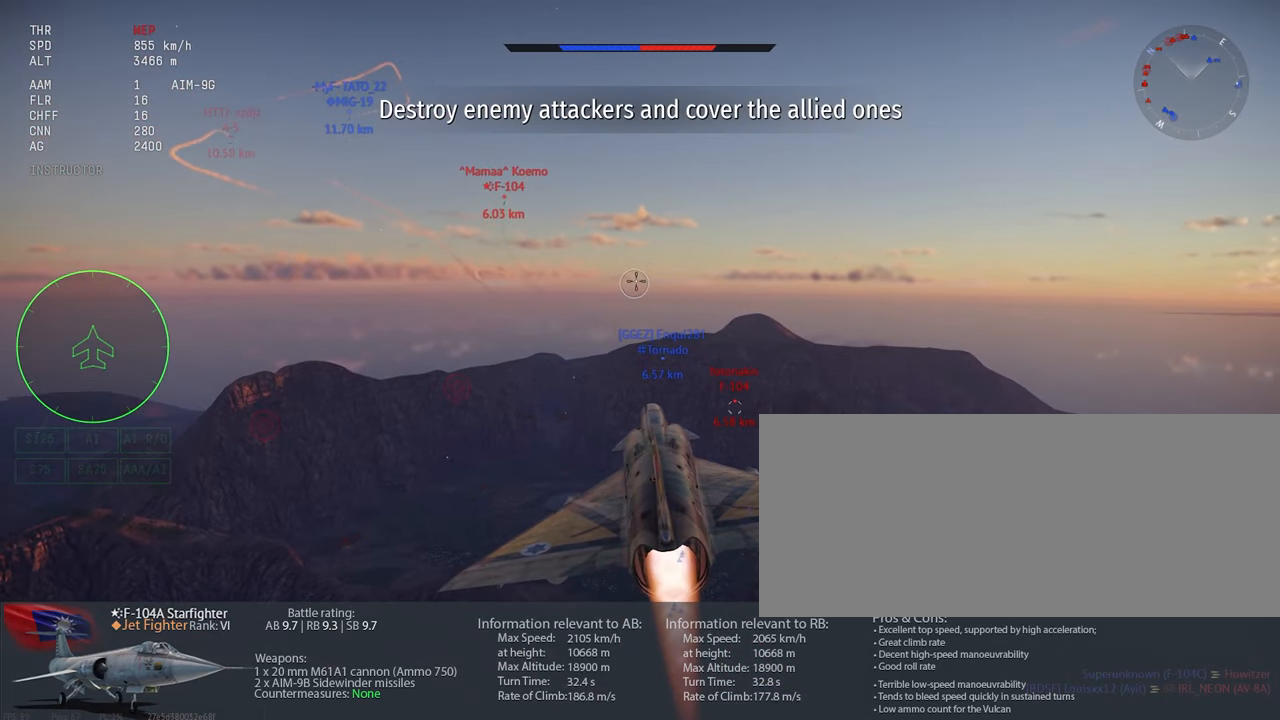
{"keys": [], "mouse": [], "events": []}
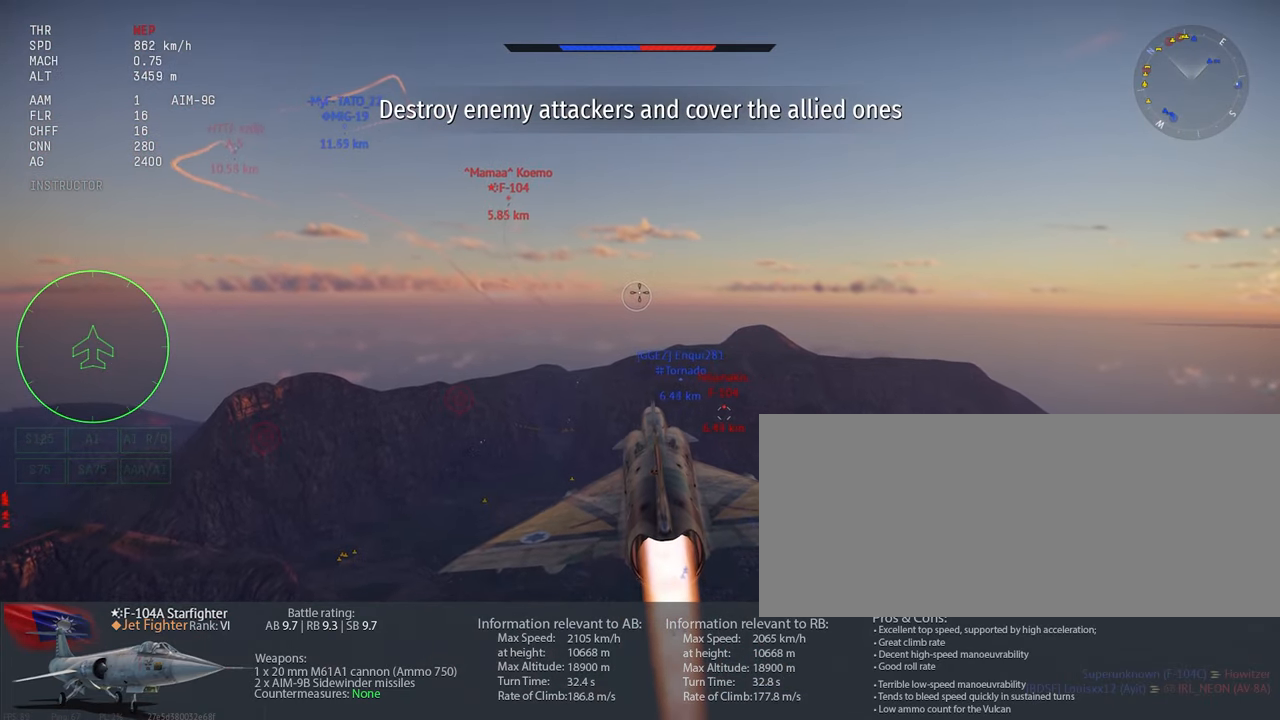
{"keys": [], "mouse": [], "events": []}
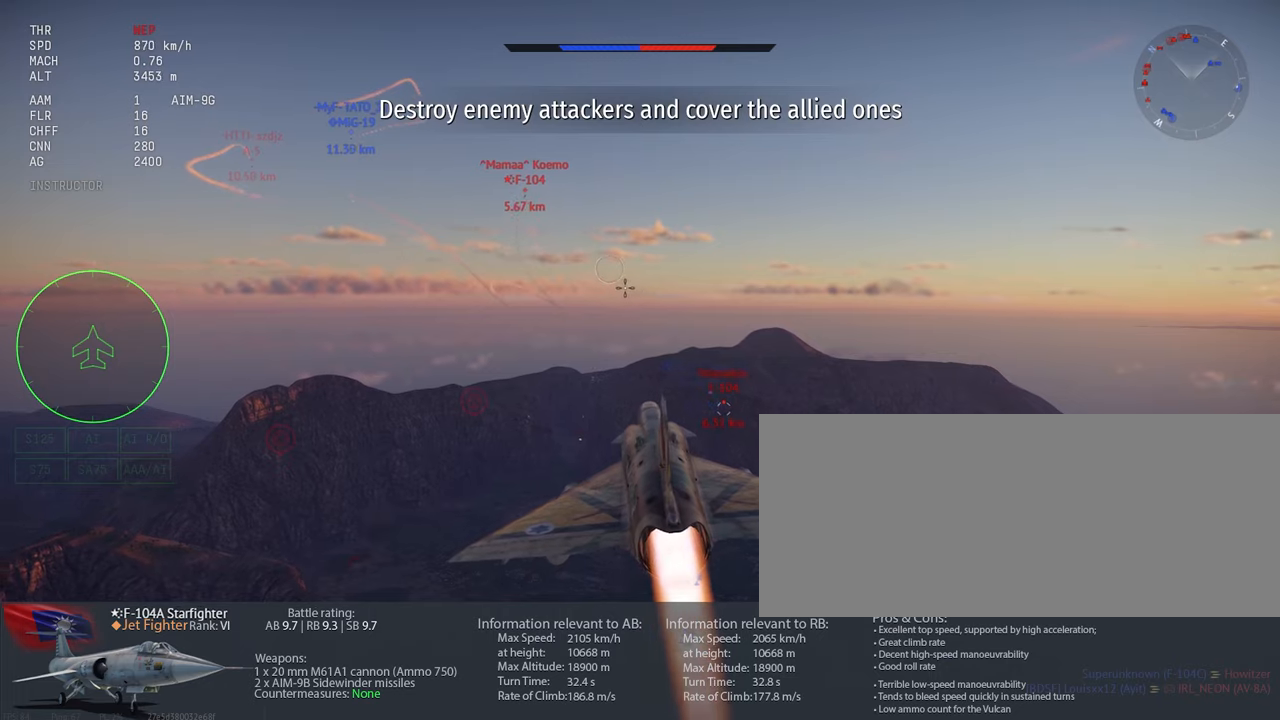
{"keys": [], "mouse": [], "events": [[34, "x", "down"], [117, "x", "up"]]}